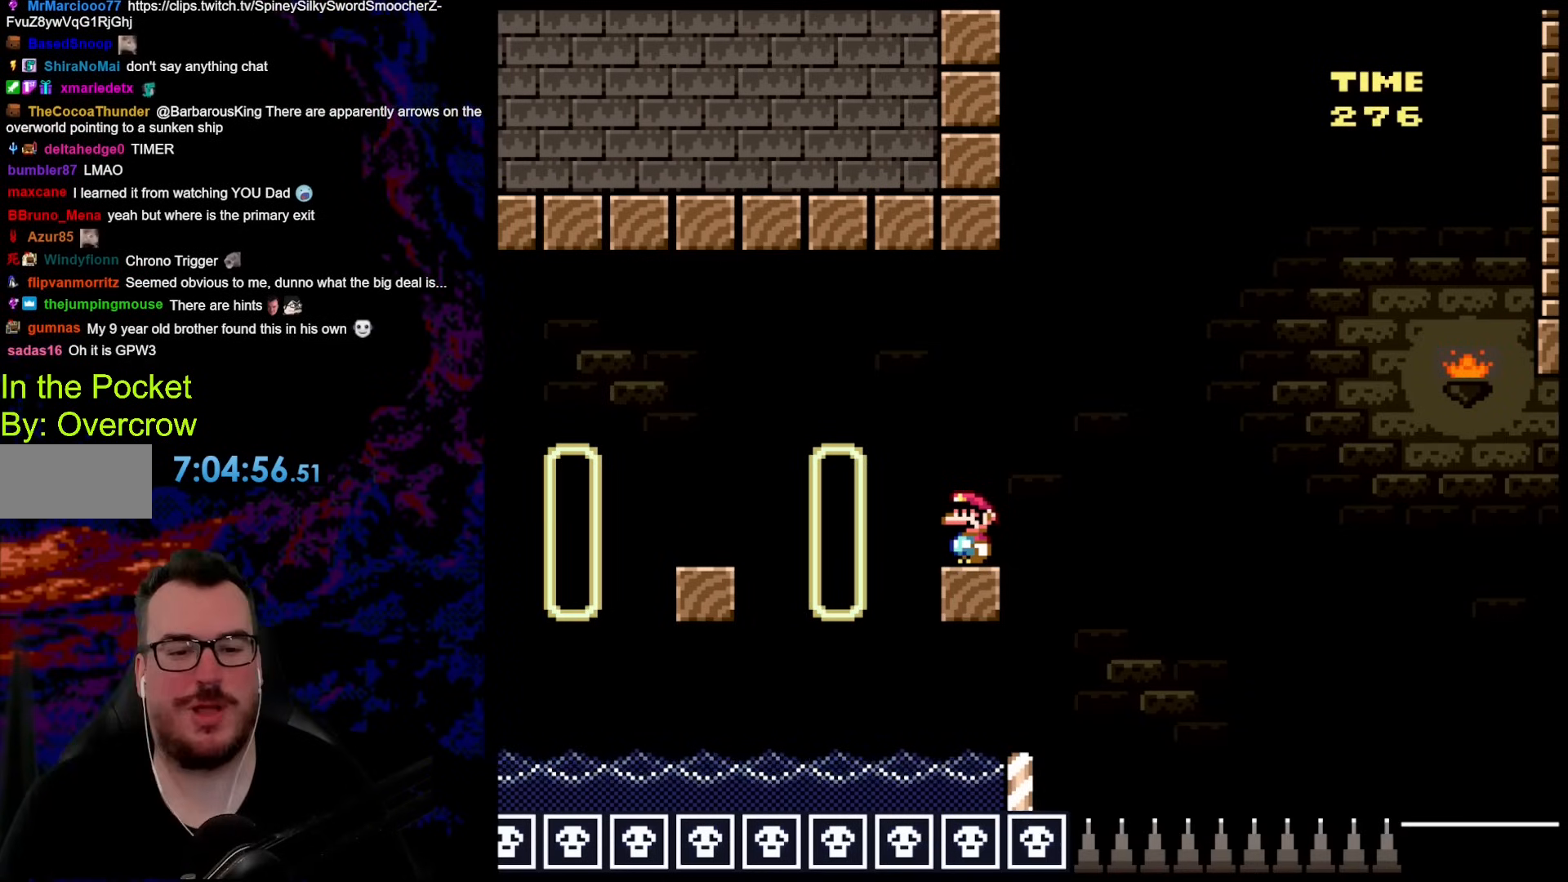
Gameplay with a controller (Nintendo layout); each line is a JSON object with the inputs held at the frame after it. "events" lists button and stick changes between this image and that frame as [ms after this image, input, new state], when the widget could be followed in between. Not read: L3 R3.
{"buttons": ["B", "Y", "DPAD_RIGHT"], "events": [[150, "Y", "down"], [184, "DPAD_RIGHT", "down"], [401, "B", "down"]]}
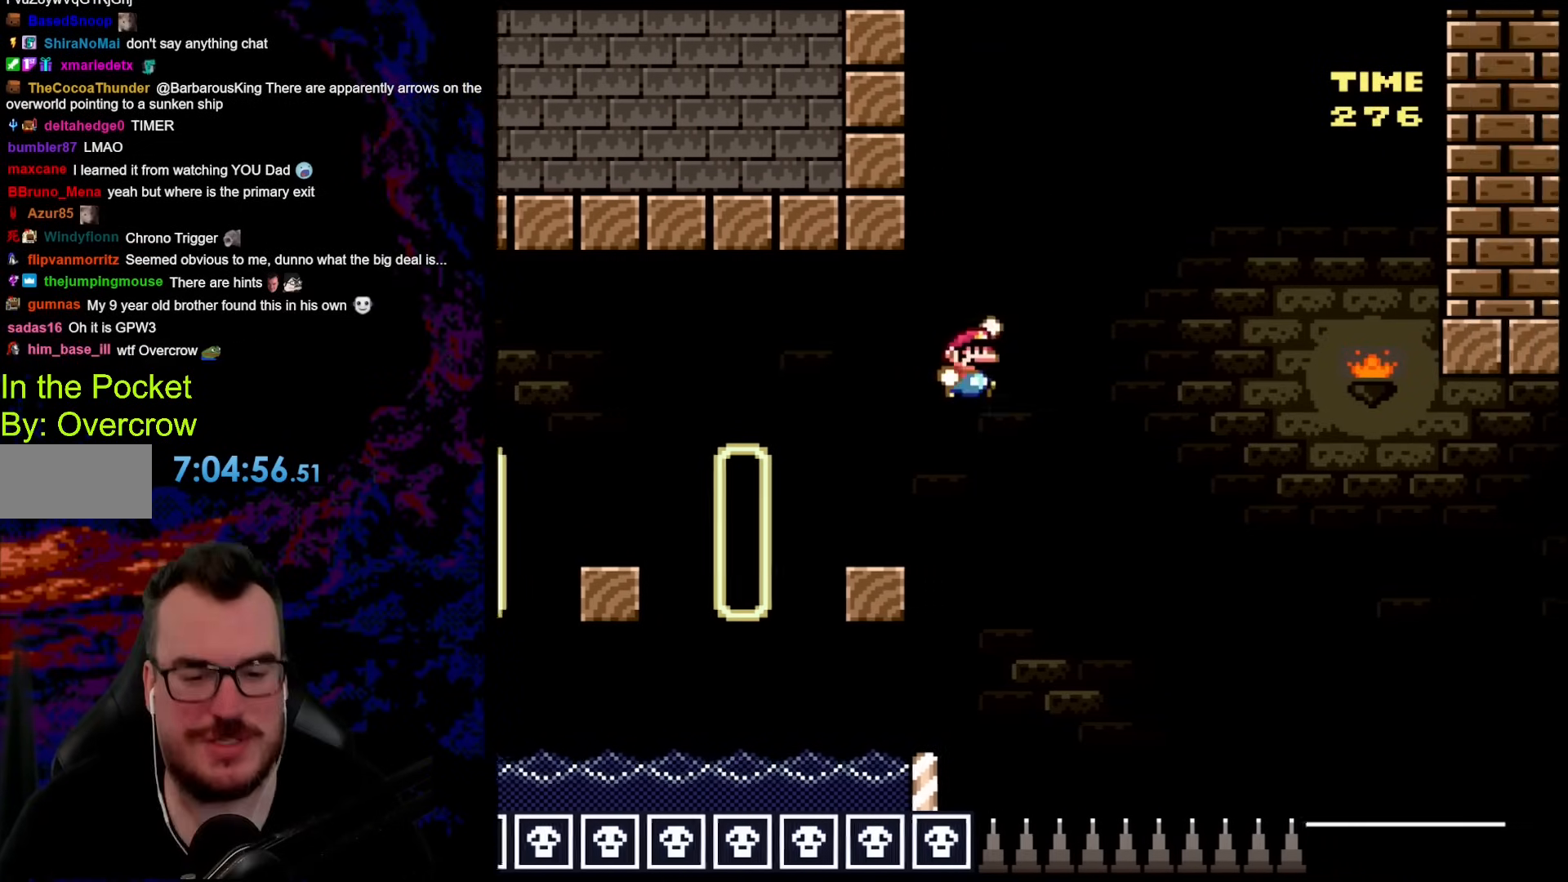
{"buttons": ["B", "Y", "DPAD_RIGHT"], "events": []}
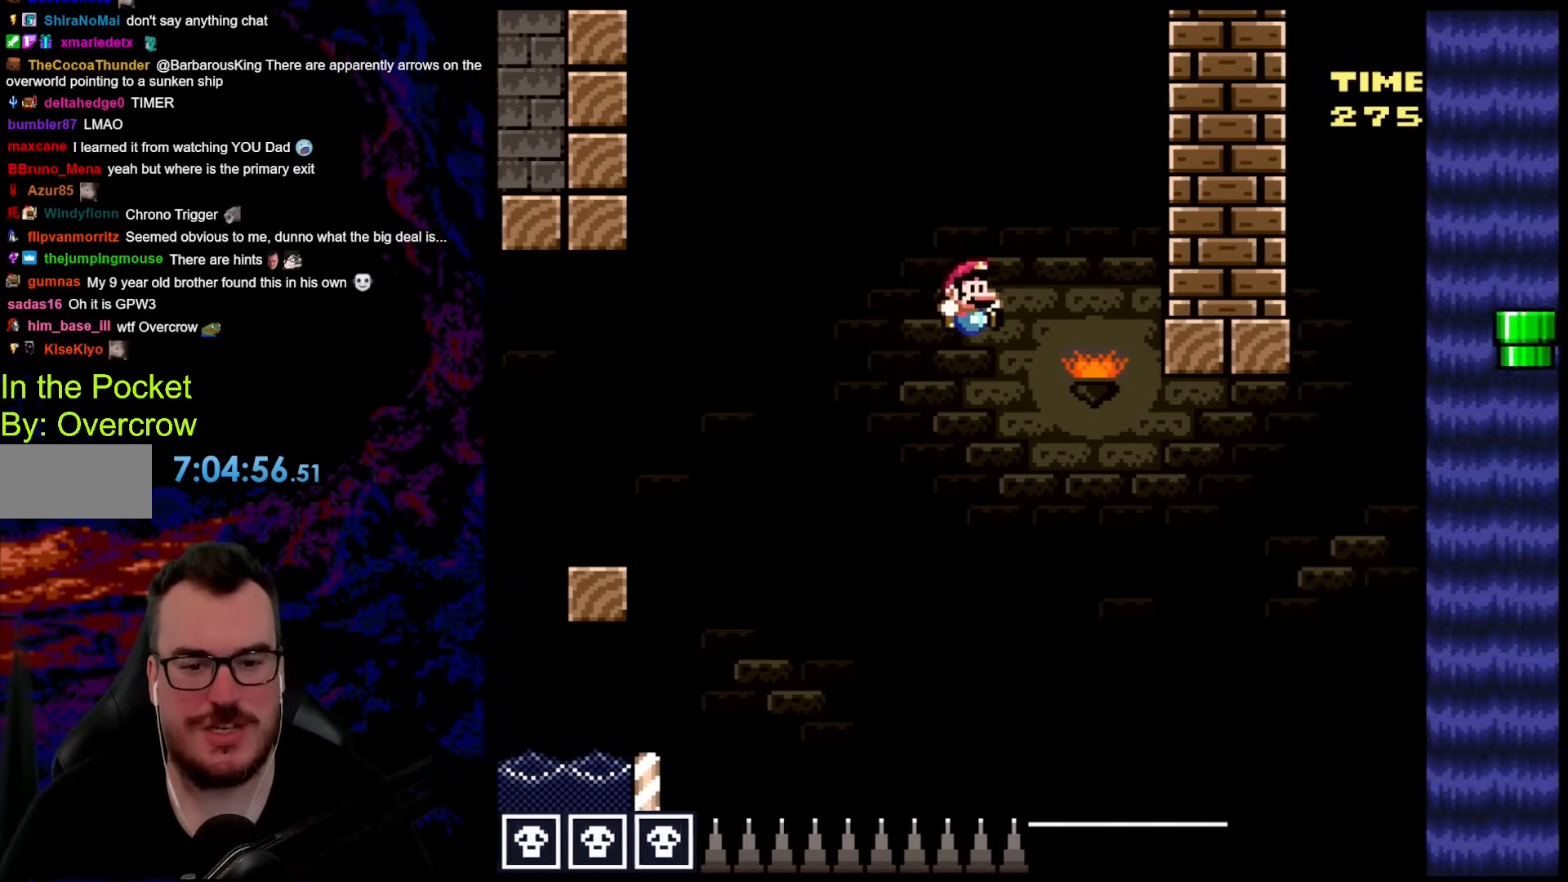
{"buttons": ["B", "Y", "DPAD_RIGHT"], "events": []}
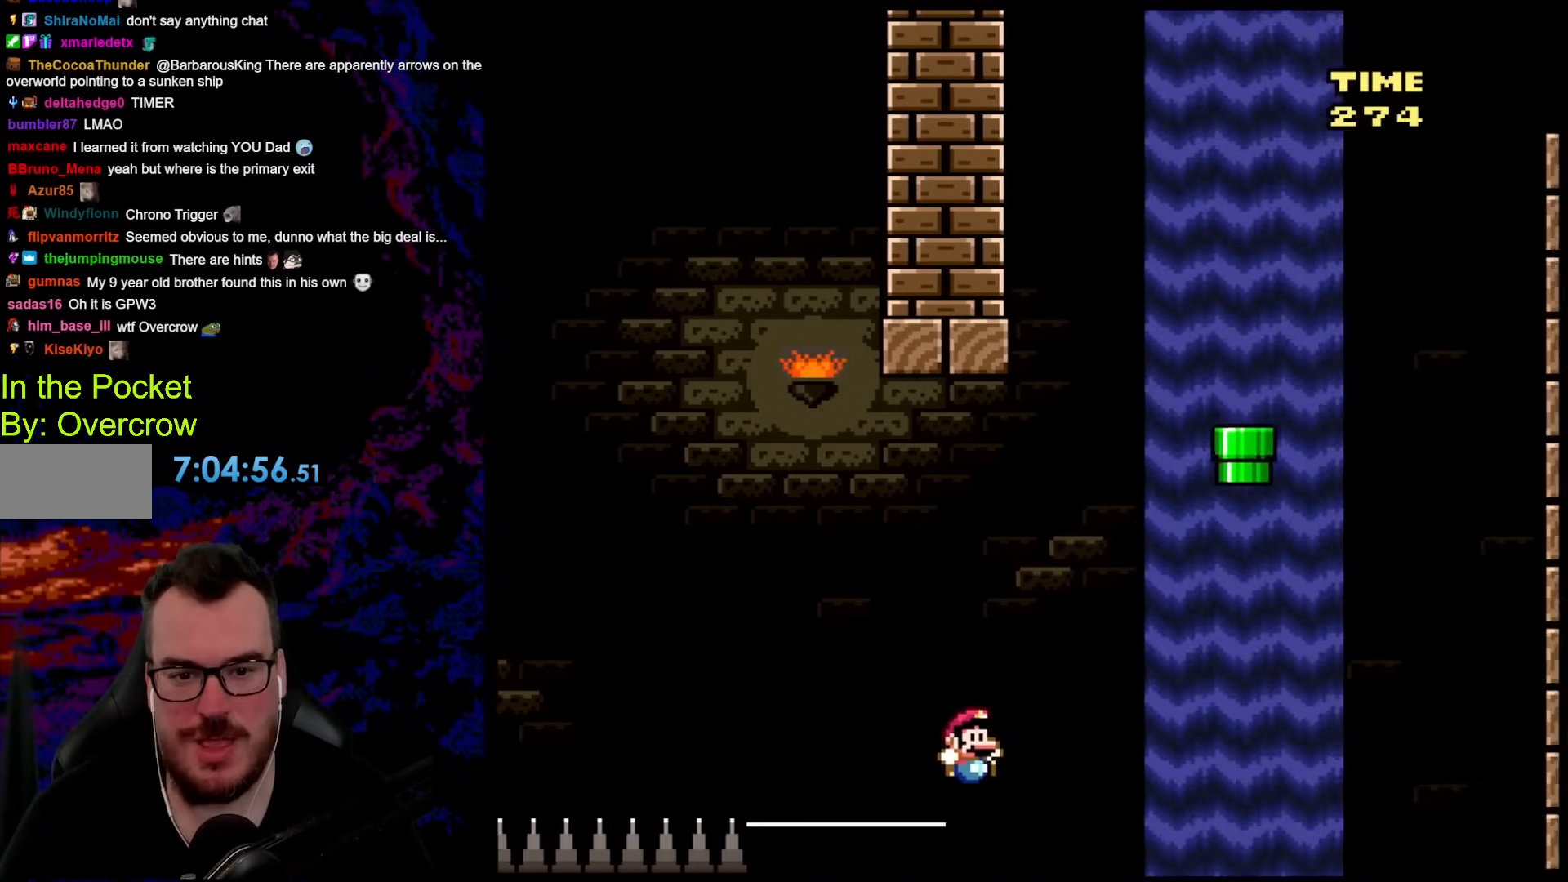
{"buttons": [], "events": [[368, "B", "up"], [368, "DPAD_RIGHT", "up"], [468, "Y", "up"]]}
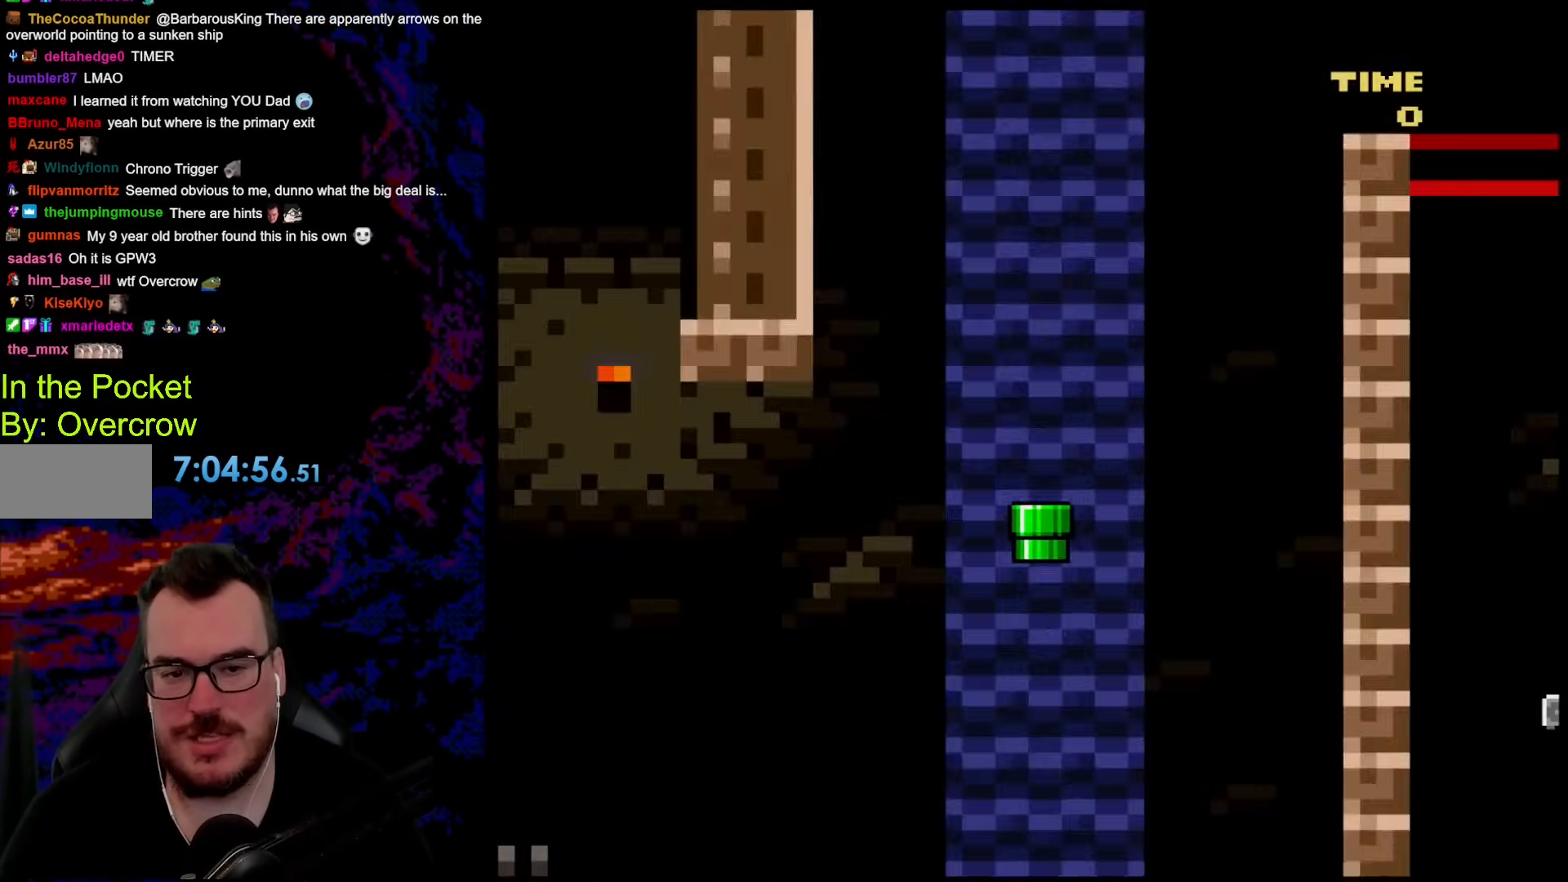
{"buttons": [], "events": []}
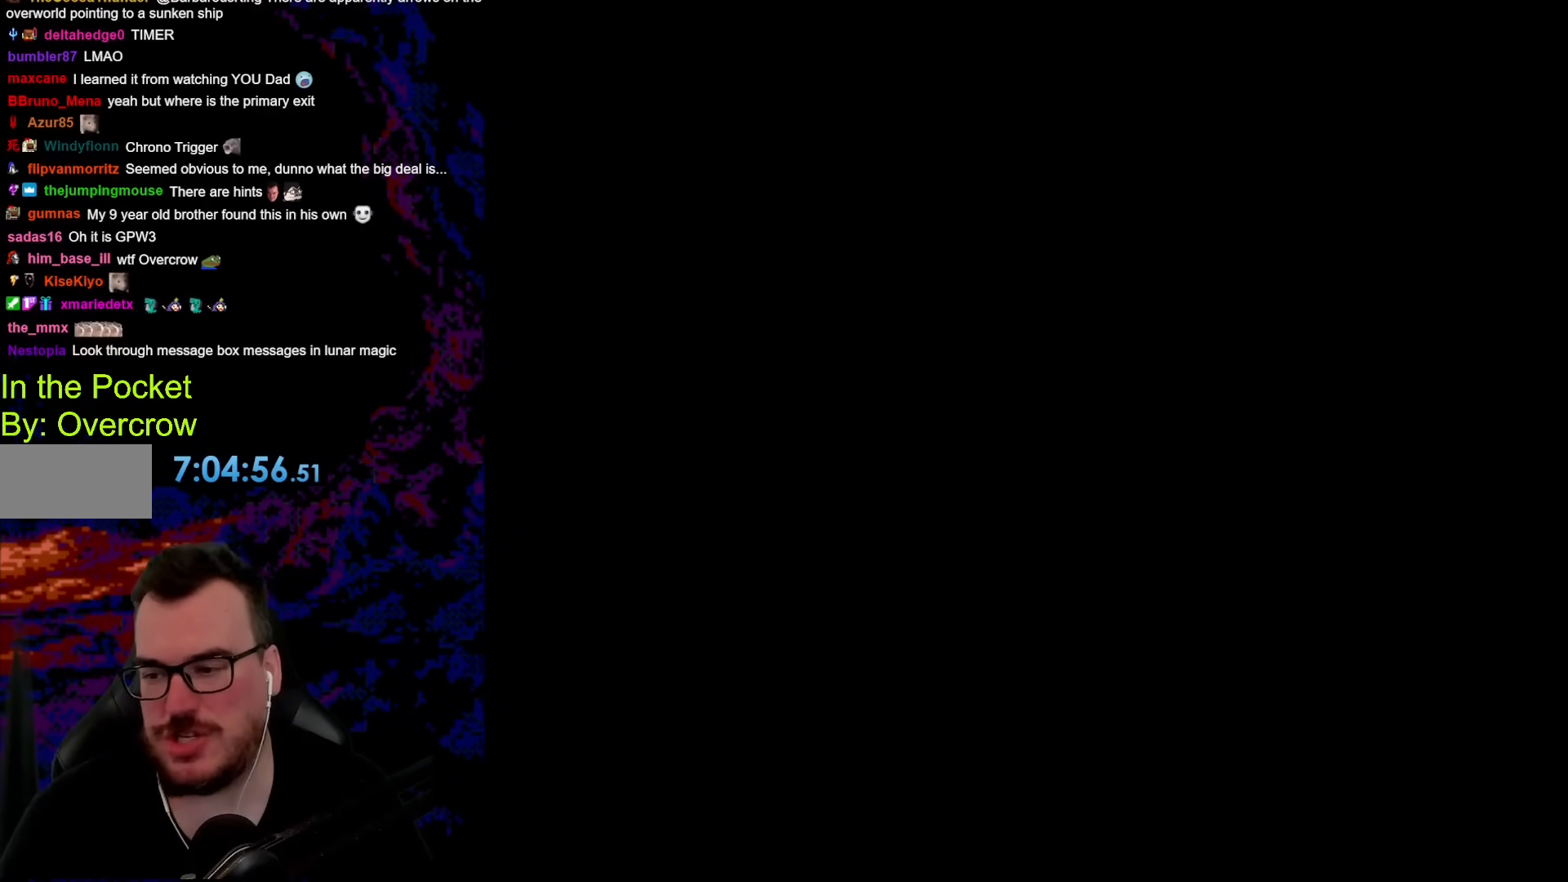
{"buttons": [], "events": []}
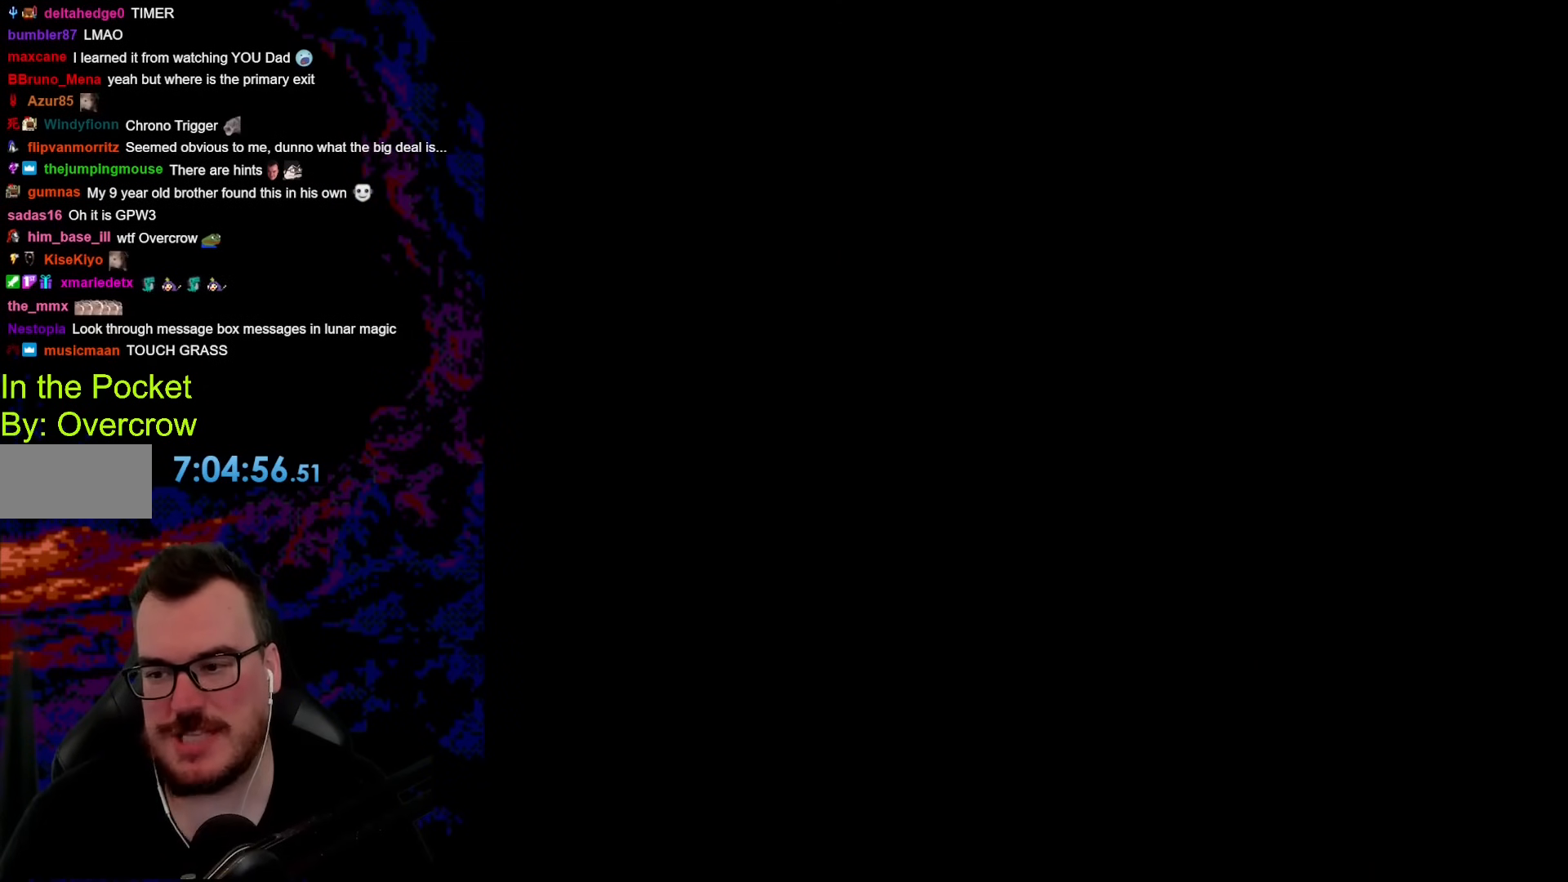
{"buttons": ["Y"], "events": [[251, "Y", "down"]]}
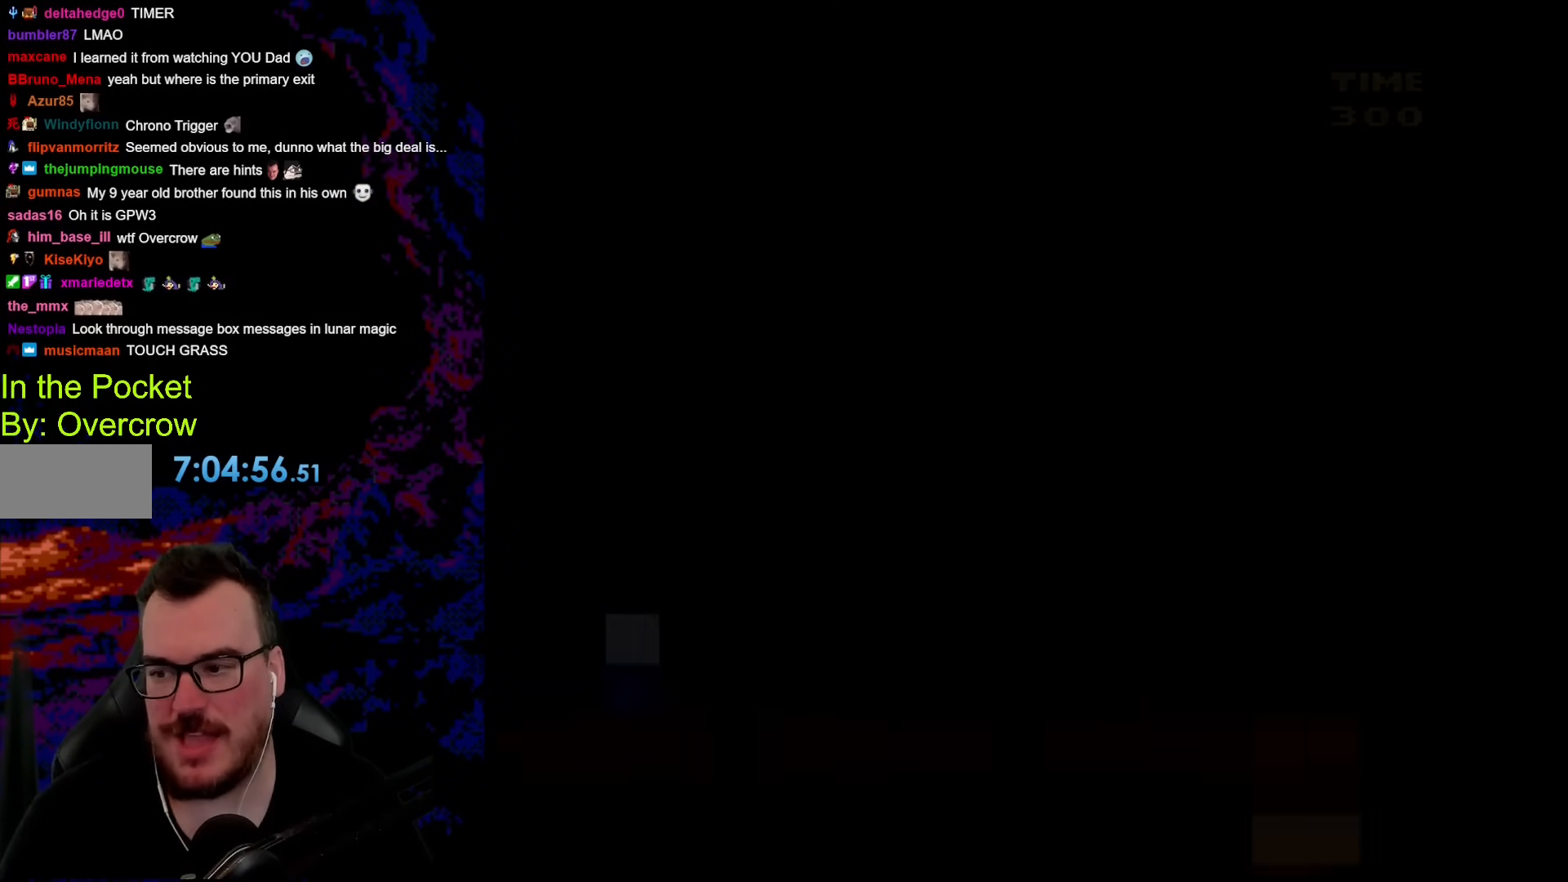
{"buttons": ["Y"], "events": []}
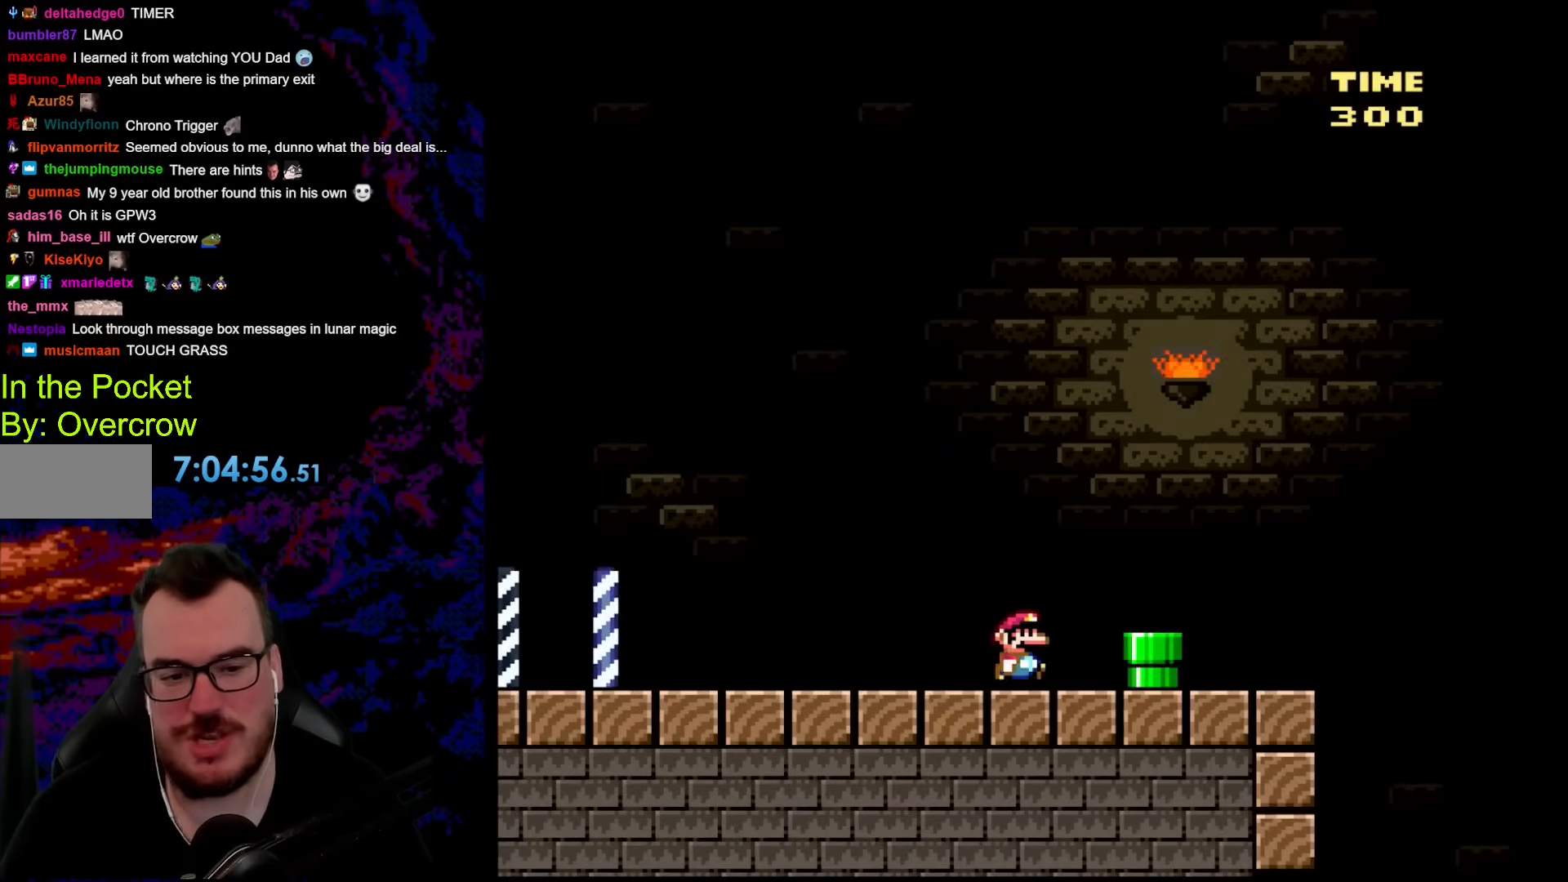
{"buttons": ["Y", "DPAD_RIGHT"], "events": [[17, "DPAD_RIGHT", "down"]]}
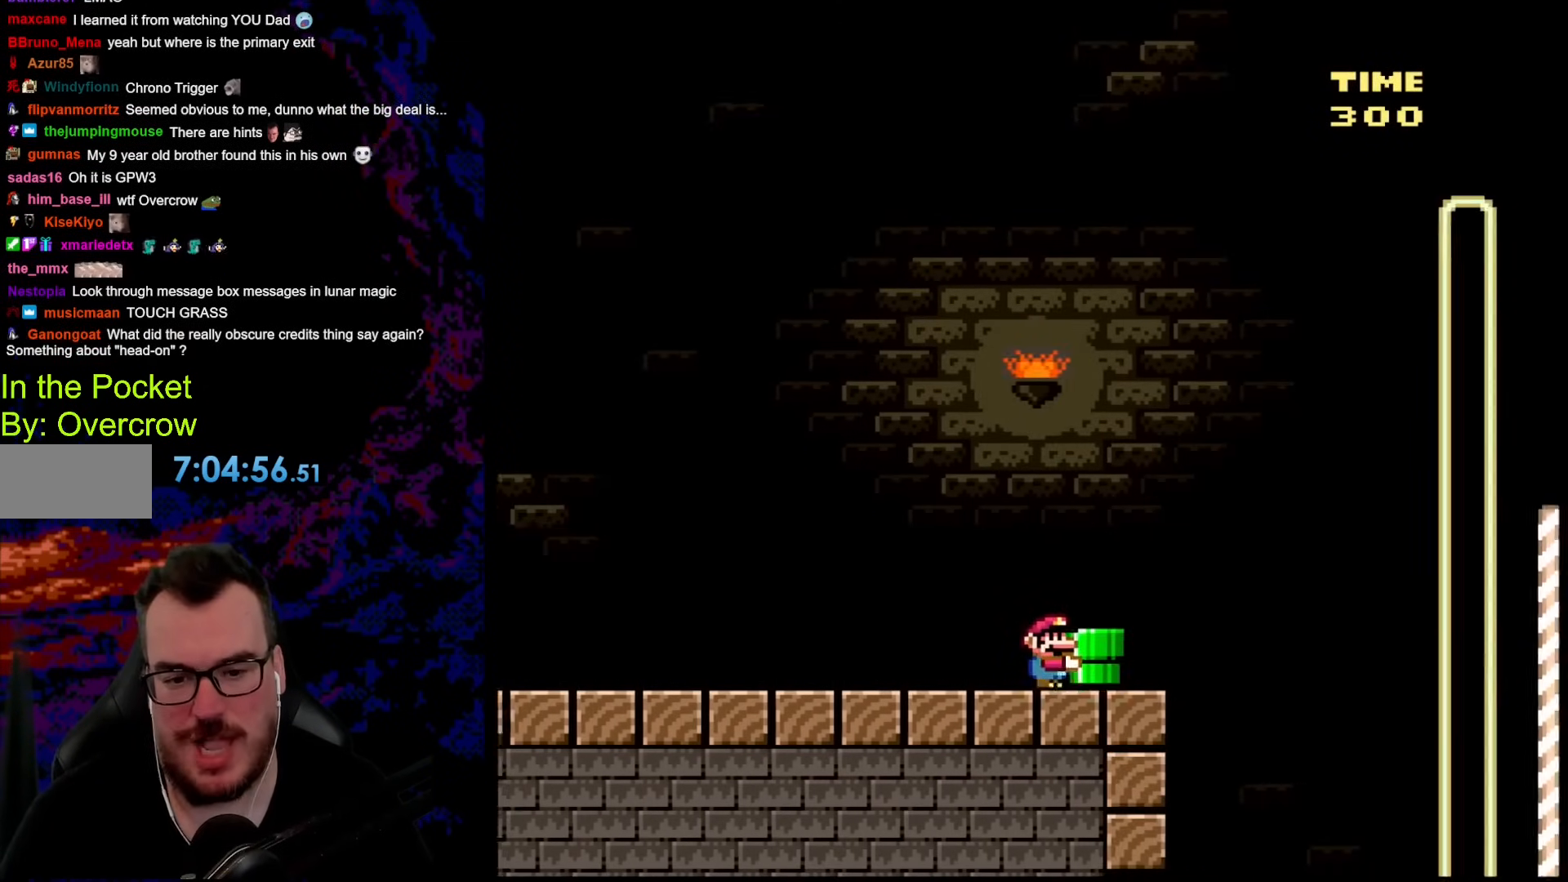
{"buttons": ["B", "DPAD_UP", "DPAD_RIGHT"], "events": [[100, "B", "down"], [334, "DPAD_UP", "down"], [451, "Y", "up"]]}
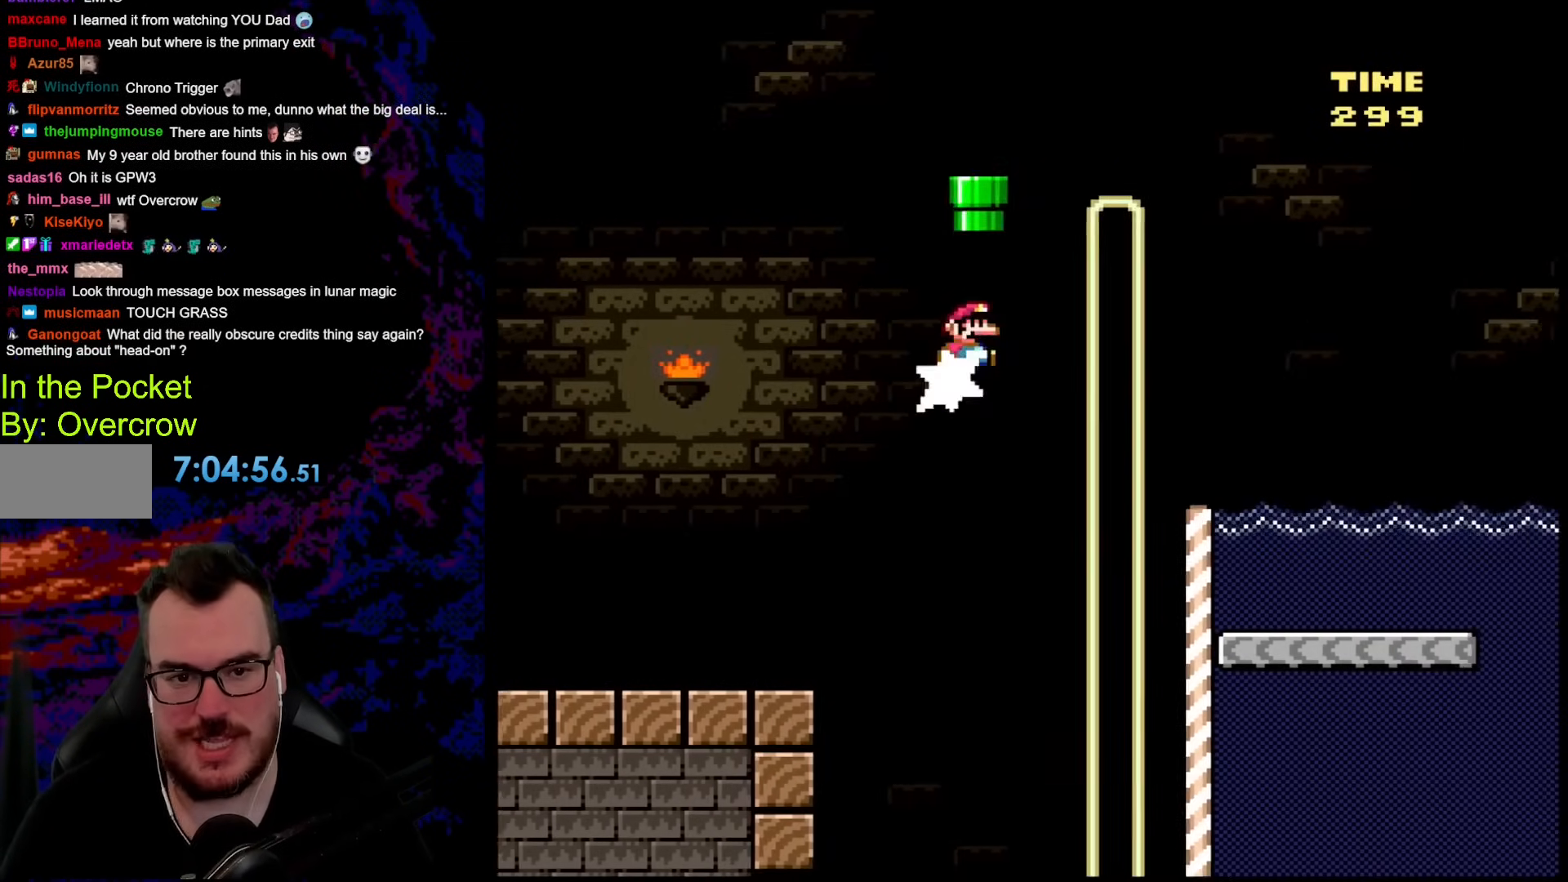
{"buttons": ["B", "Y", "DPAD_LEFT"], "events": [[83, "Y", "down"], [351, "DPAD_UP", "up"], [501, "DPAD_LEFT", "down"], [501, "DPAD_RIGHT", "up"]]}
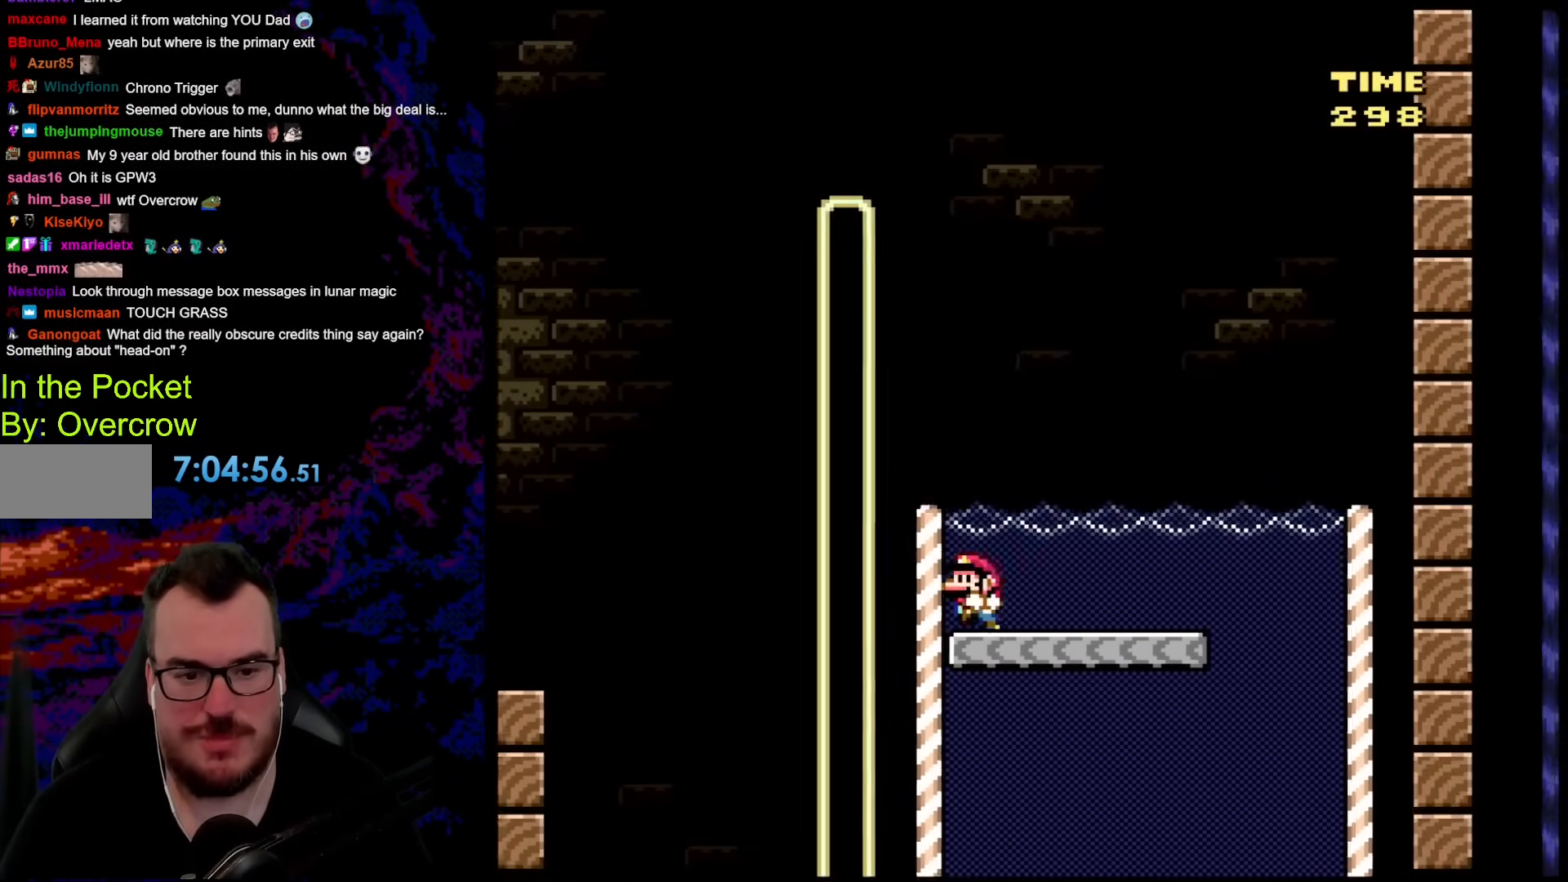
{"buttons": ["Y", "DPAD_RIGHT"], "events": [[201, "DPAD_LEFT", "up"], [284, "B", "up"], [351, "DPAD_RIGHT", "down"]]}
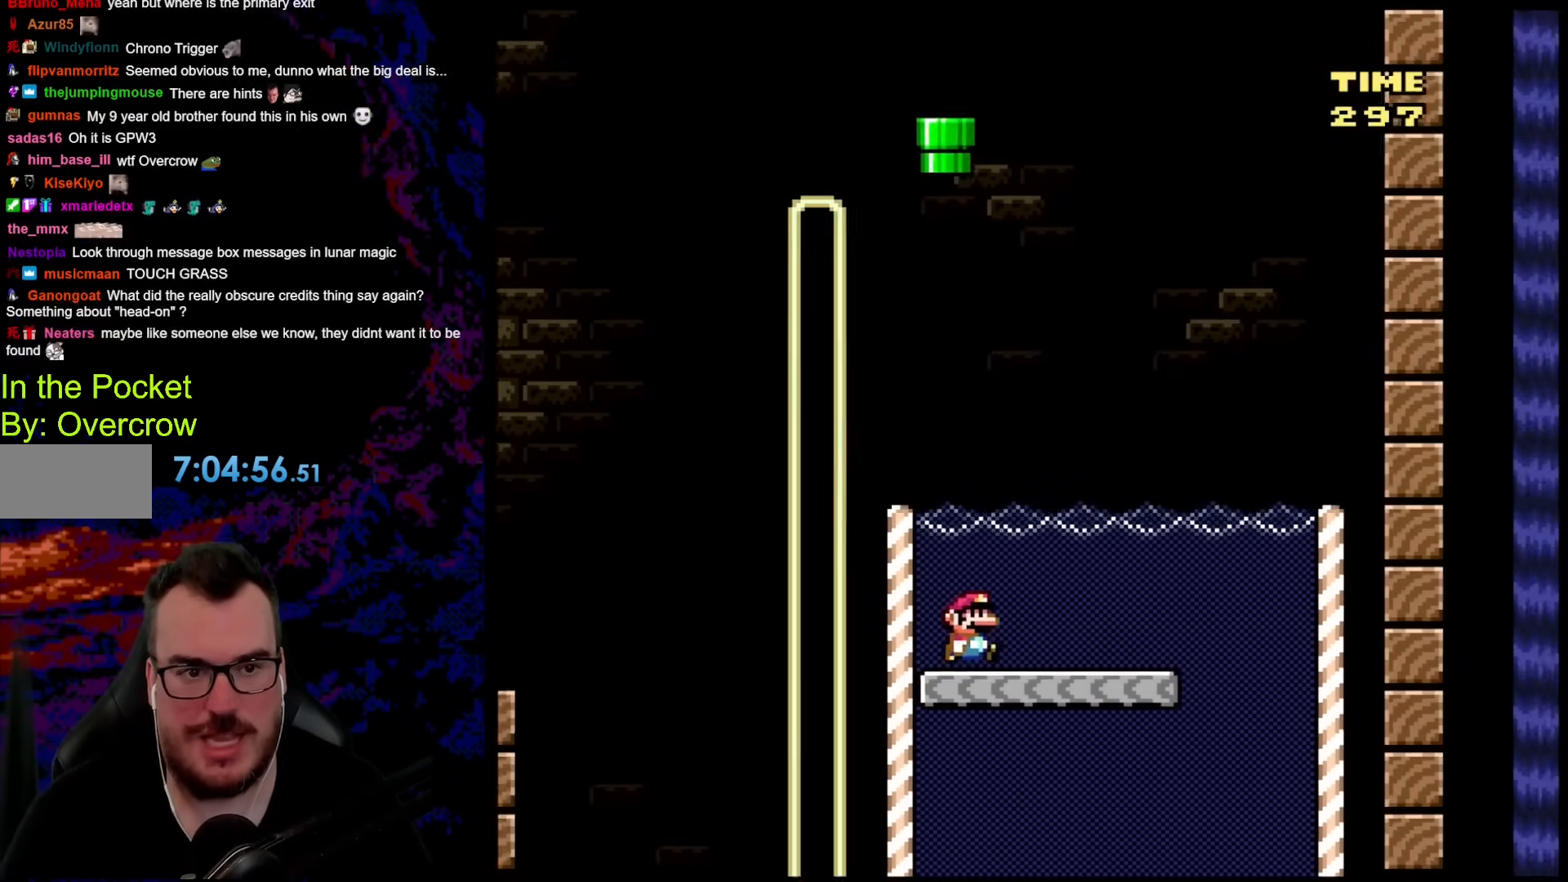
{"buttons": ["DPAD_LEFT"], "events": [[117, "B", "down"], [334, "DPAD_DOWN", "down"], [351, "DPAD_DOWN", "up"], [351, "DPAD_LEFT", "down"], [351, "DPAD_RIGHT", "up"], [384, "Y", "up"], [401, "B", "up"]]}
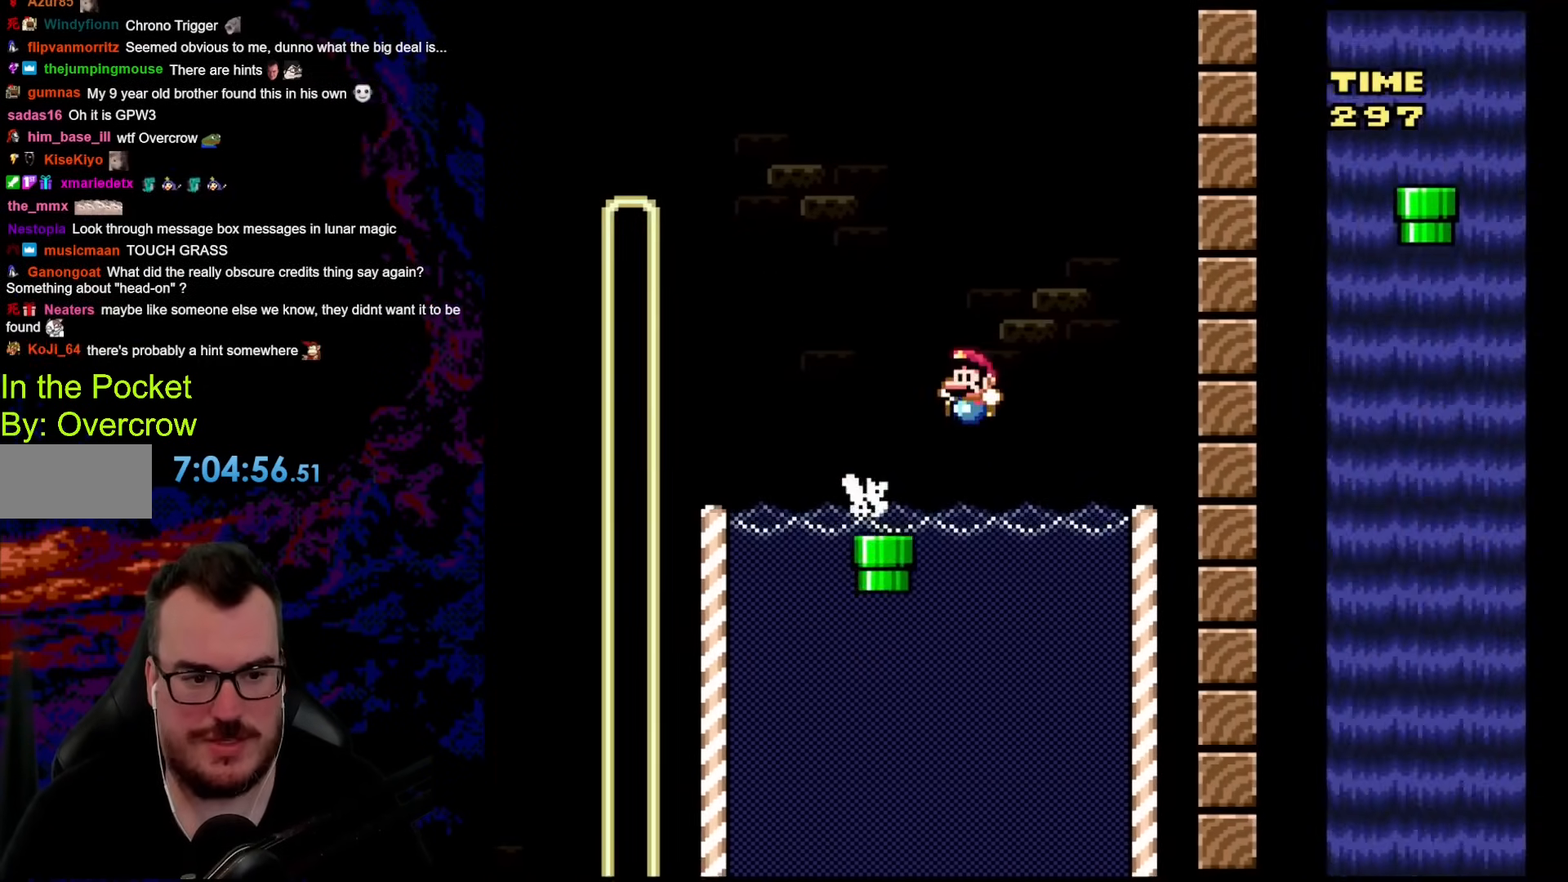
{"buttons": ["DPAD_DOWN"], "events": [[50, "DPAD_LEFT", "up"], [284, "DPAD_DOWN", "down"]]}
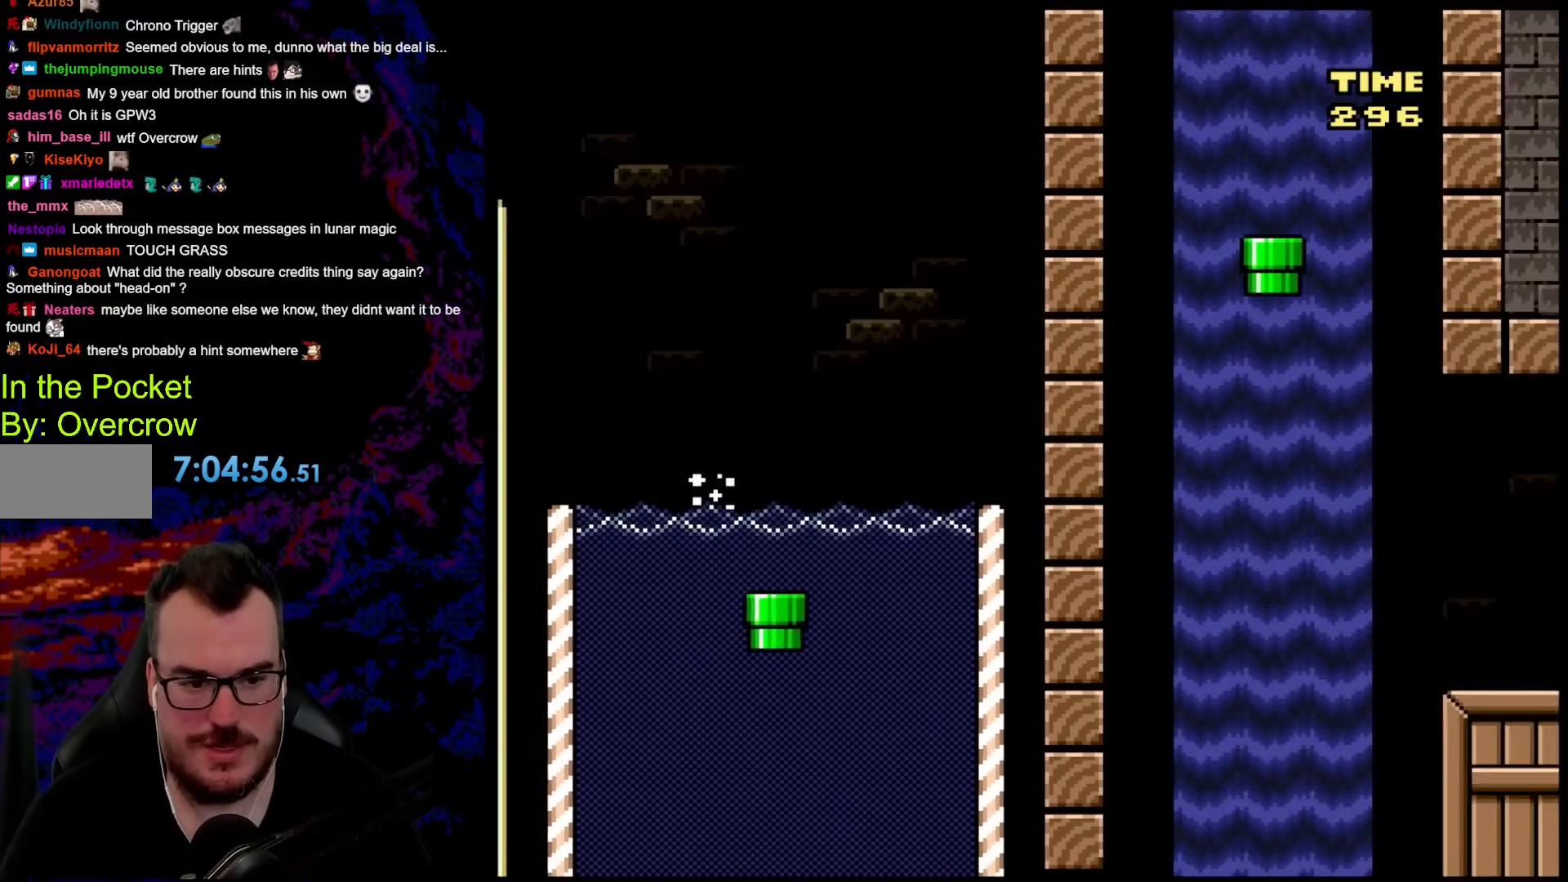
{"buttons": ["B", "Y"], "events": [[83, "DPAD_DOWN", "up"], [200, "B", "down"], [200, "Y", "down"]]}
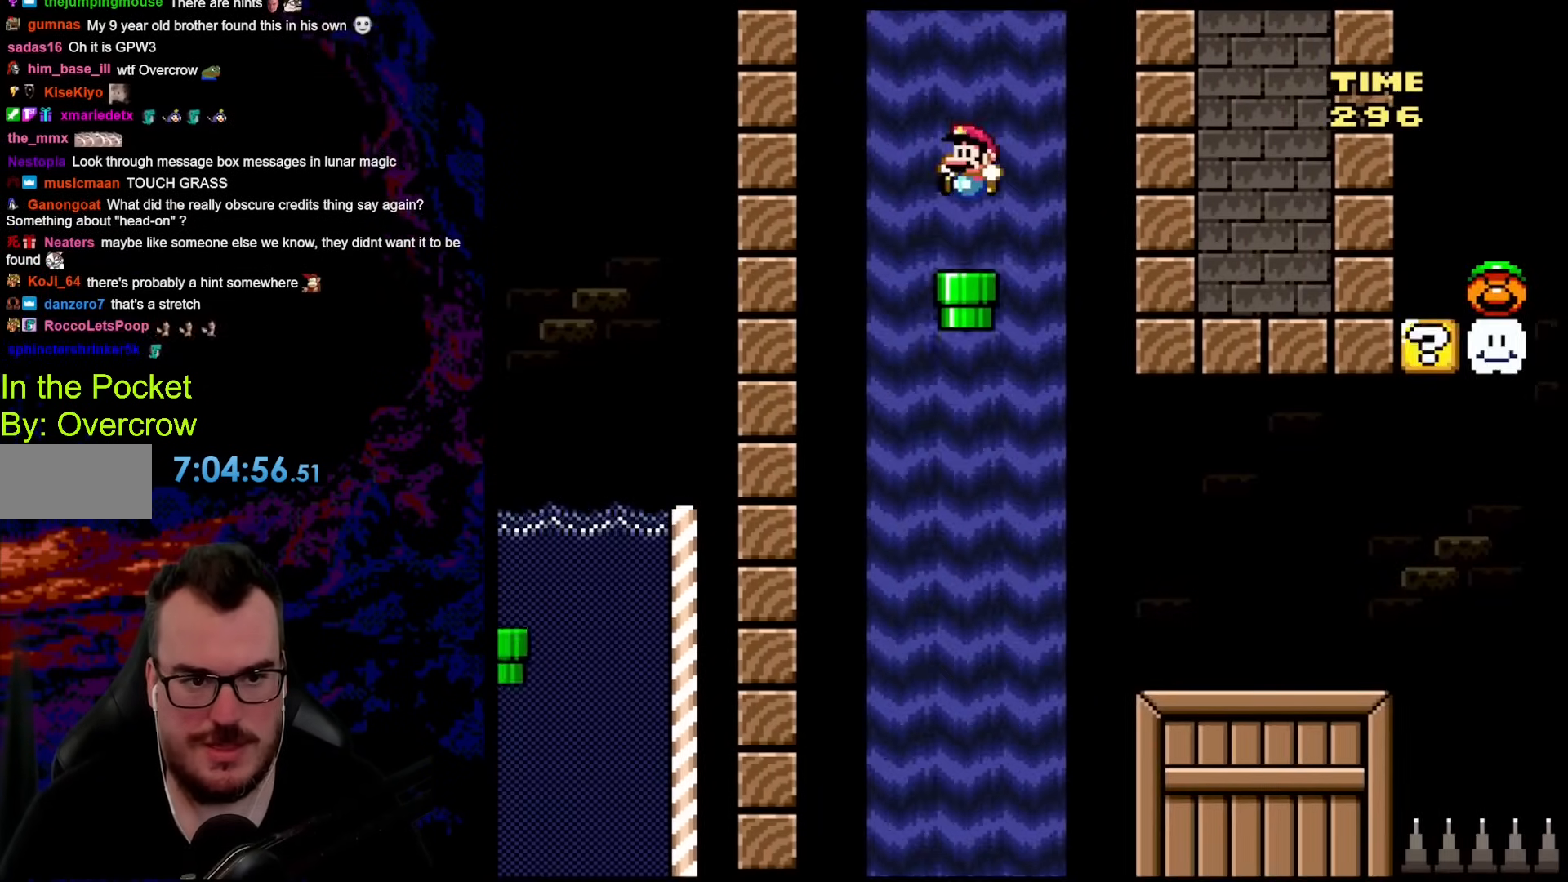
{"buttons": ["B", "Y", "DPAD_RIGHT"], "events": [[250, "DPAD_RIGHT", "down"], [284, "B", "up"], [434, "B", "down"]]}
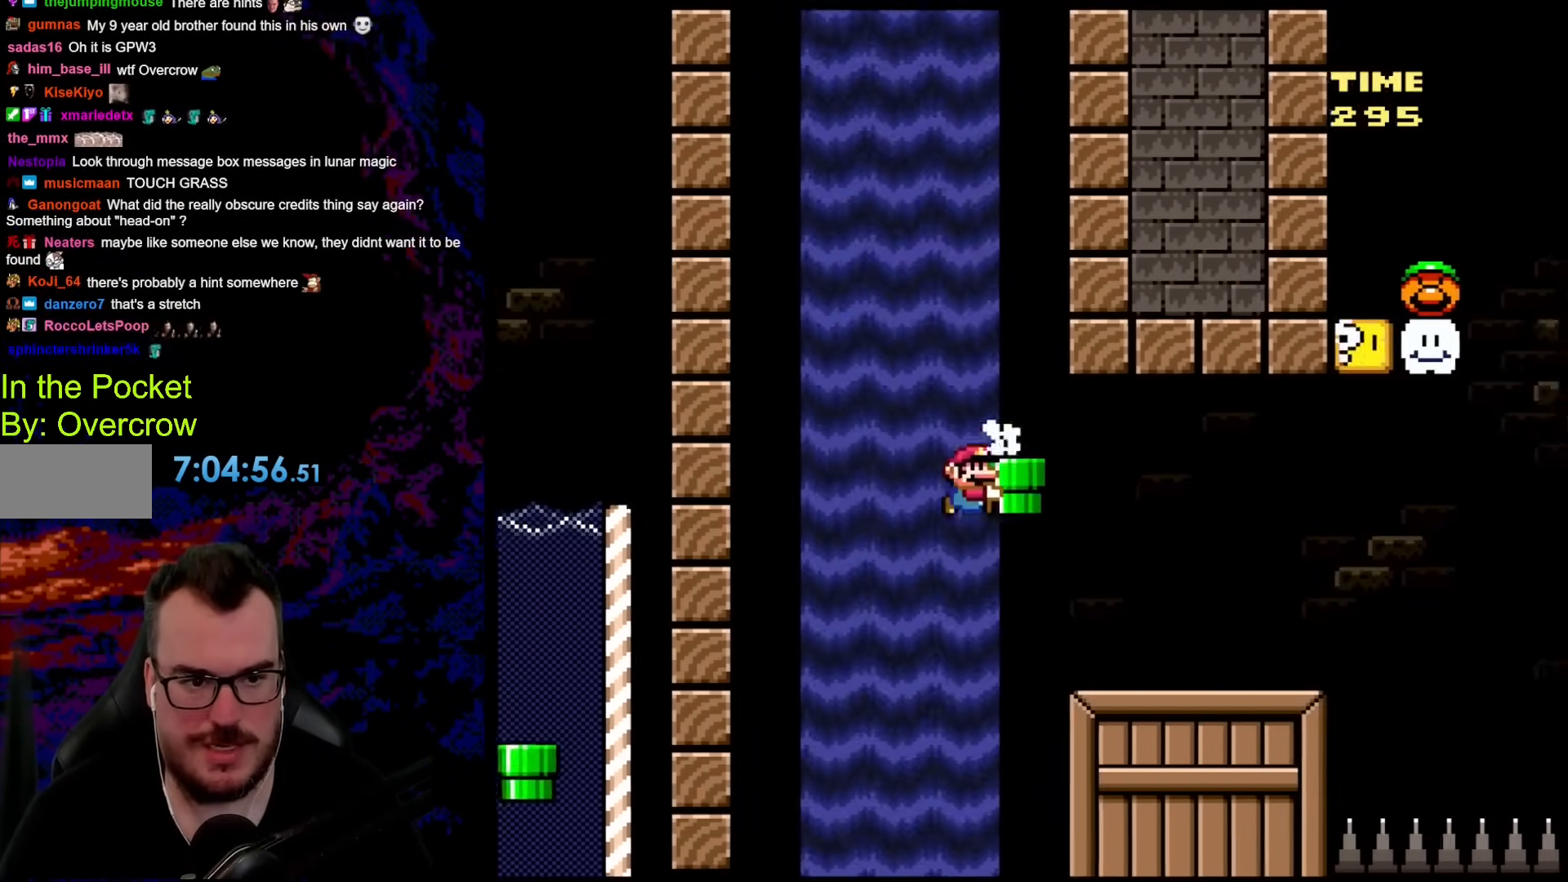
{"buttons": ["Y", "DPAD_RIGHT"], "events": [[368, "B", "up"]]}
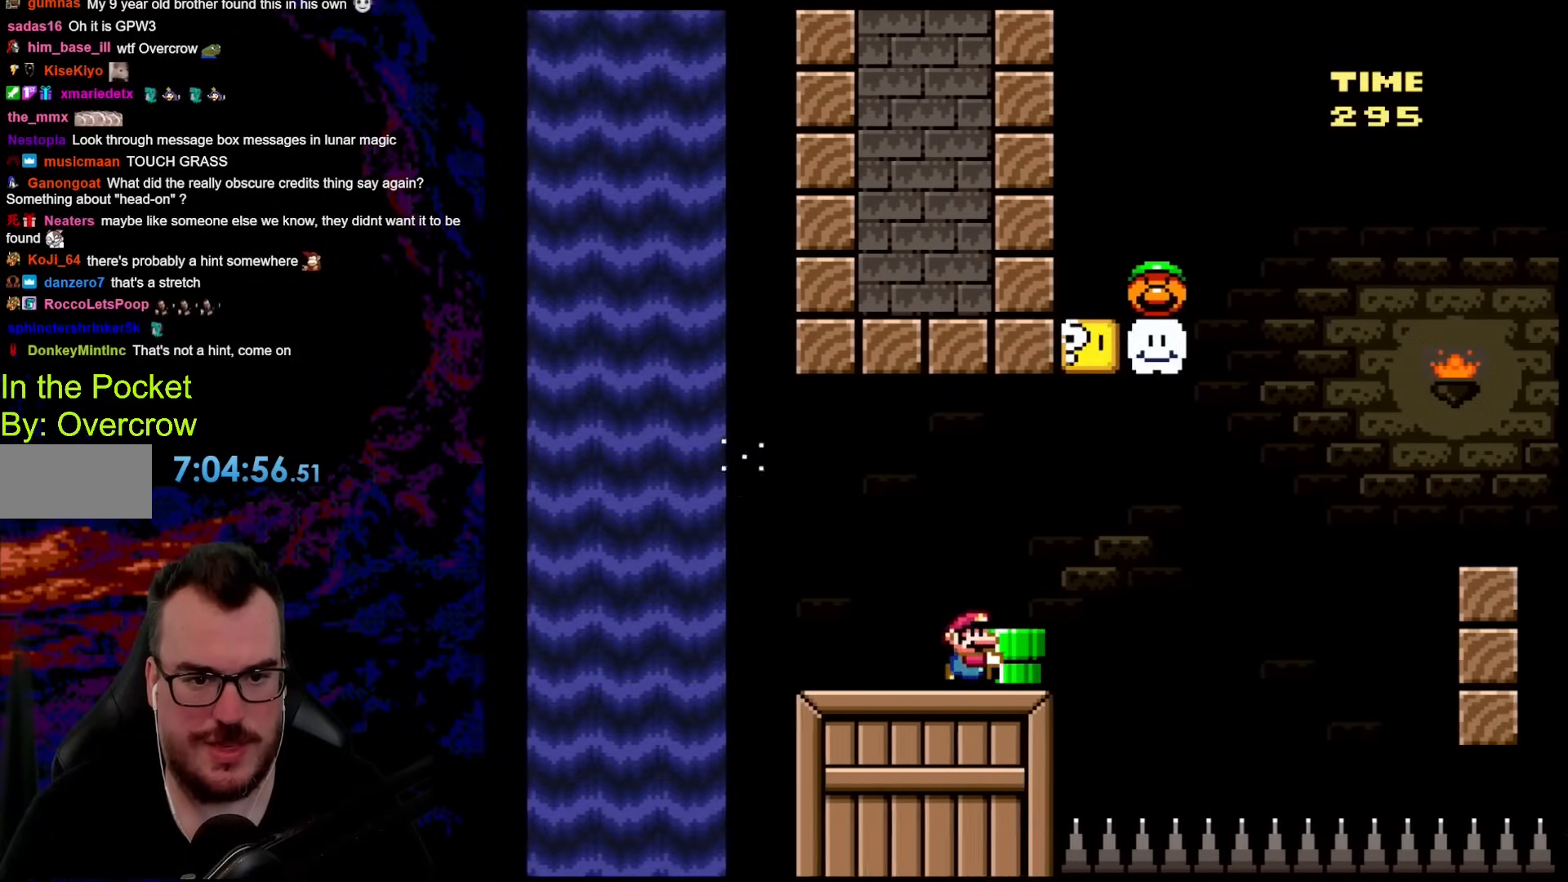
{"buttons": ["Y", "DPAD_LEFT"], "events": [[67, "B", "down"], [167, "DPAD_DOWN", "down"], [184, "DPAD_LEFT", "down"], [184, "DPAD_RIGHT", "up"], [200, "DPAD_DOWN", "up"], [501, "B", "up"]]}
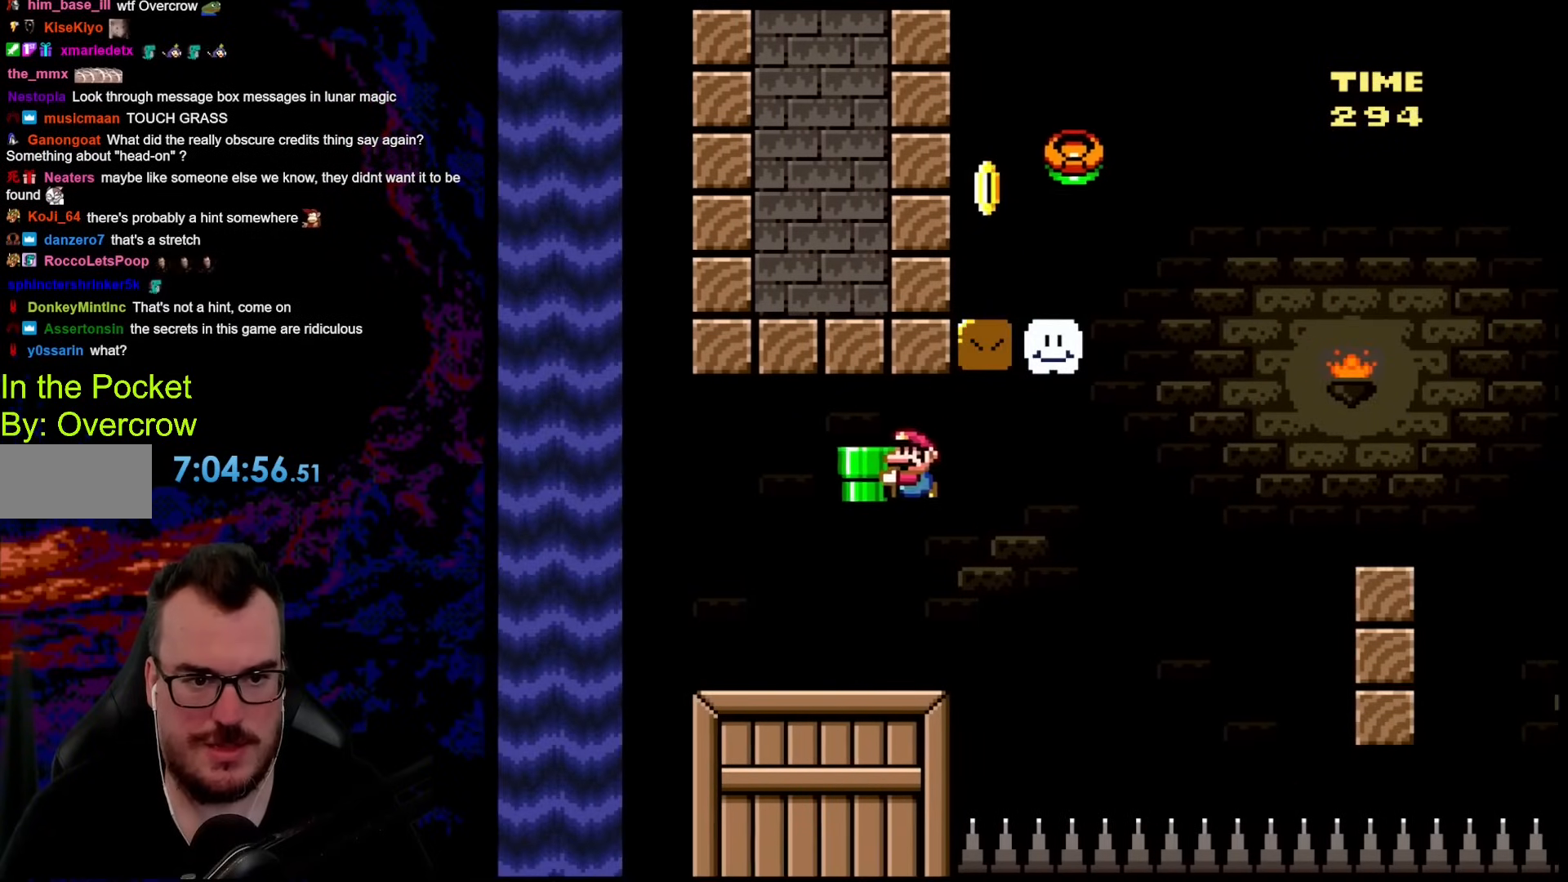
{"buttons": ["B", "Y", "DPAD_RIGHT"], "events": [[67, "DPAD_LEFT", "up"], [101, "DPAD_RIGHT", "down"], [418, "B", "down"]]}
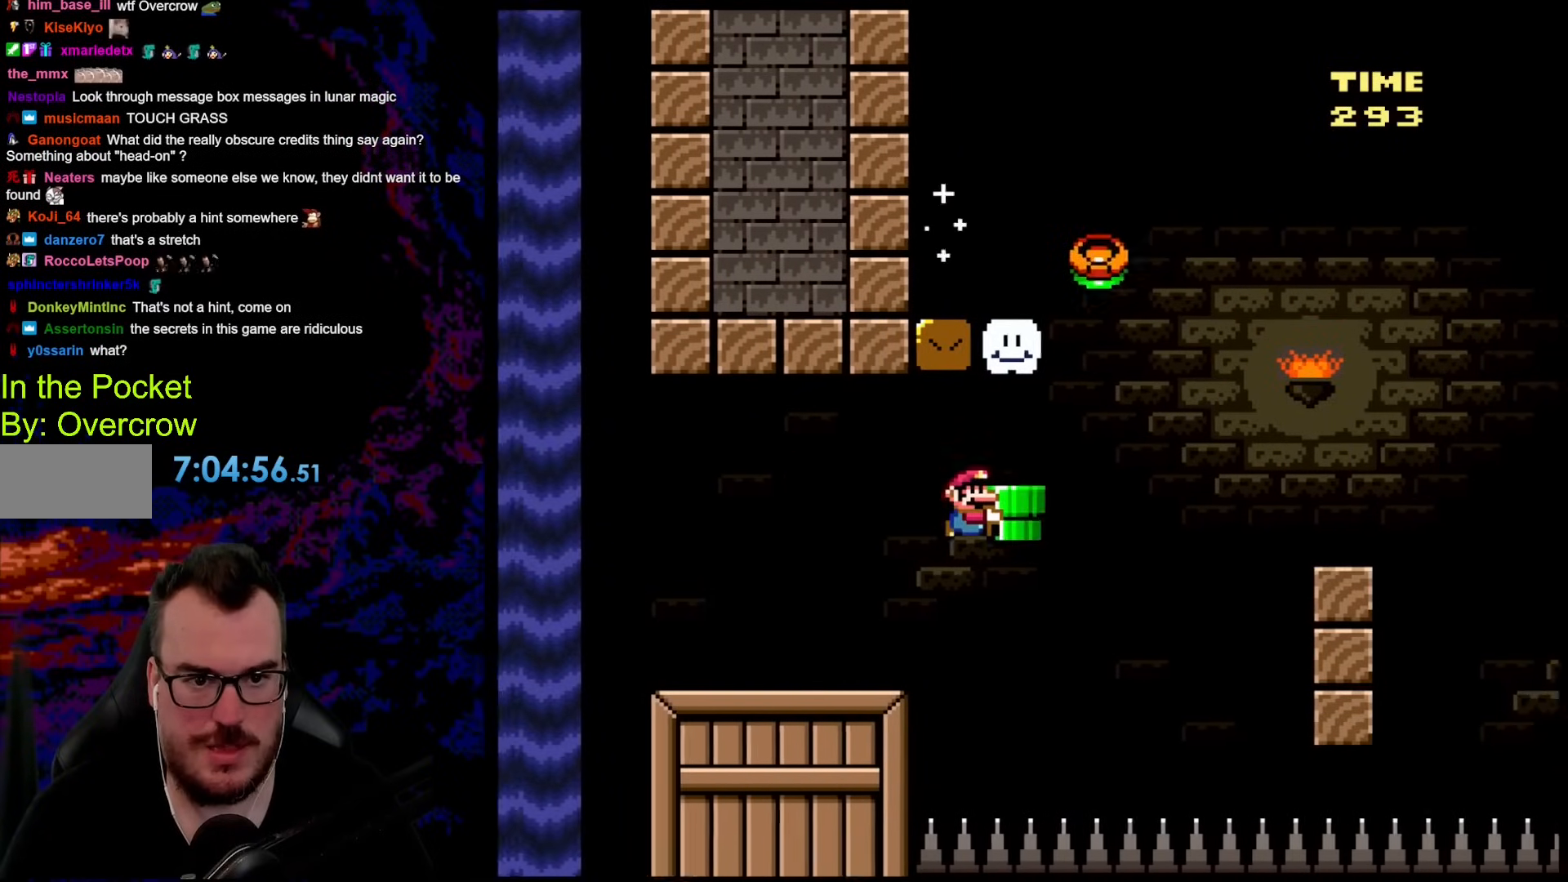
{"buttons": ["B", "Y", "DPAD_RIGHT"], "events": []}
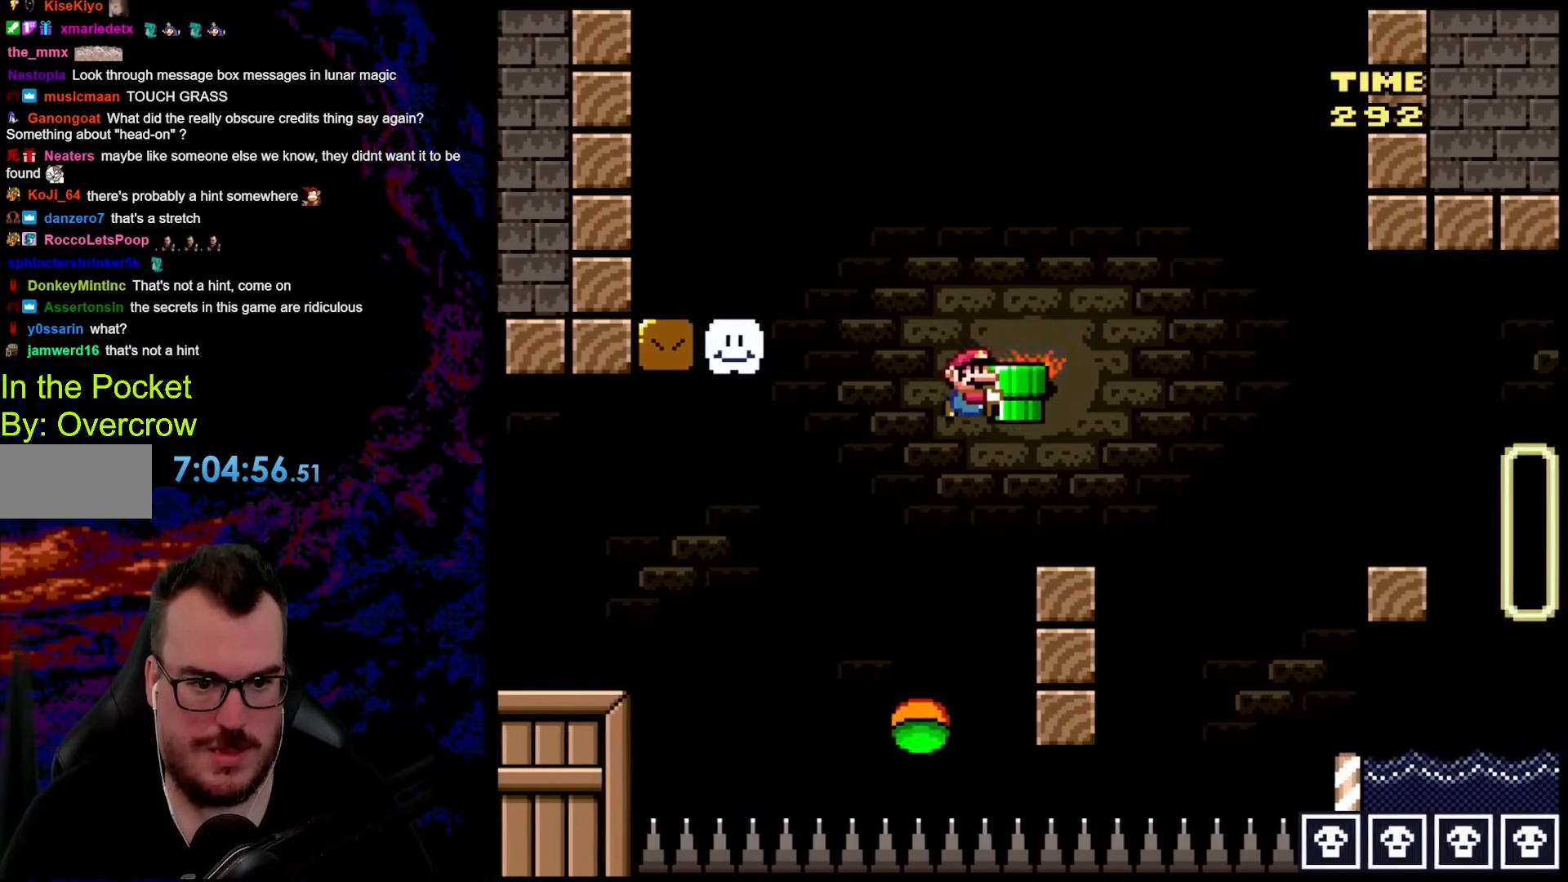
{"buttons": ["B", "Y", "DPAD_RIGHT"], "events": [[101, "DPAD_DOWN", "down"], [117, "DPAD_LEFT", "down"], [117, "DPAD_RIGHT", "up"], [134, "DPAD_DOWN", "up"], [251, "B", "up"], [251, "DPAD_LEFT", "up"], [301, "DPAD_RIGHT", "down"], [402, "B", "down"]]}
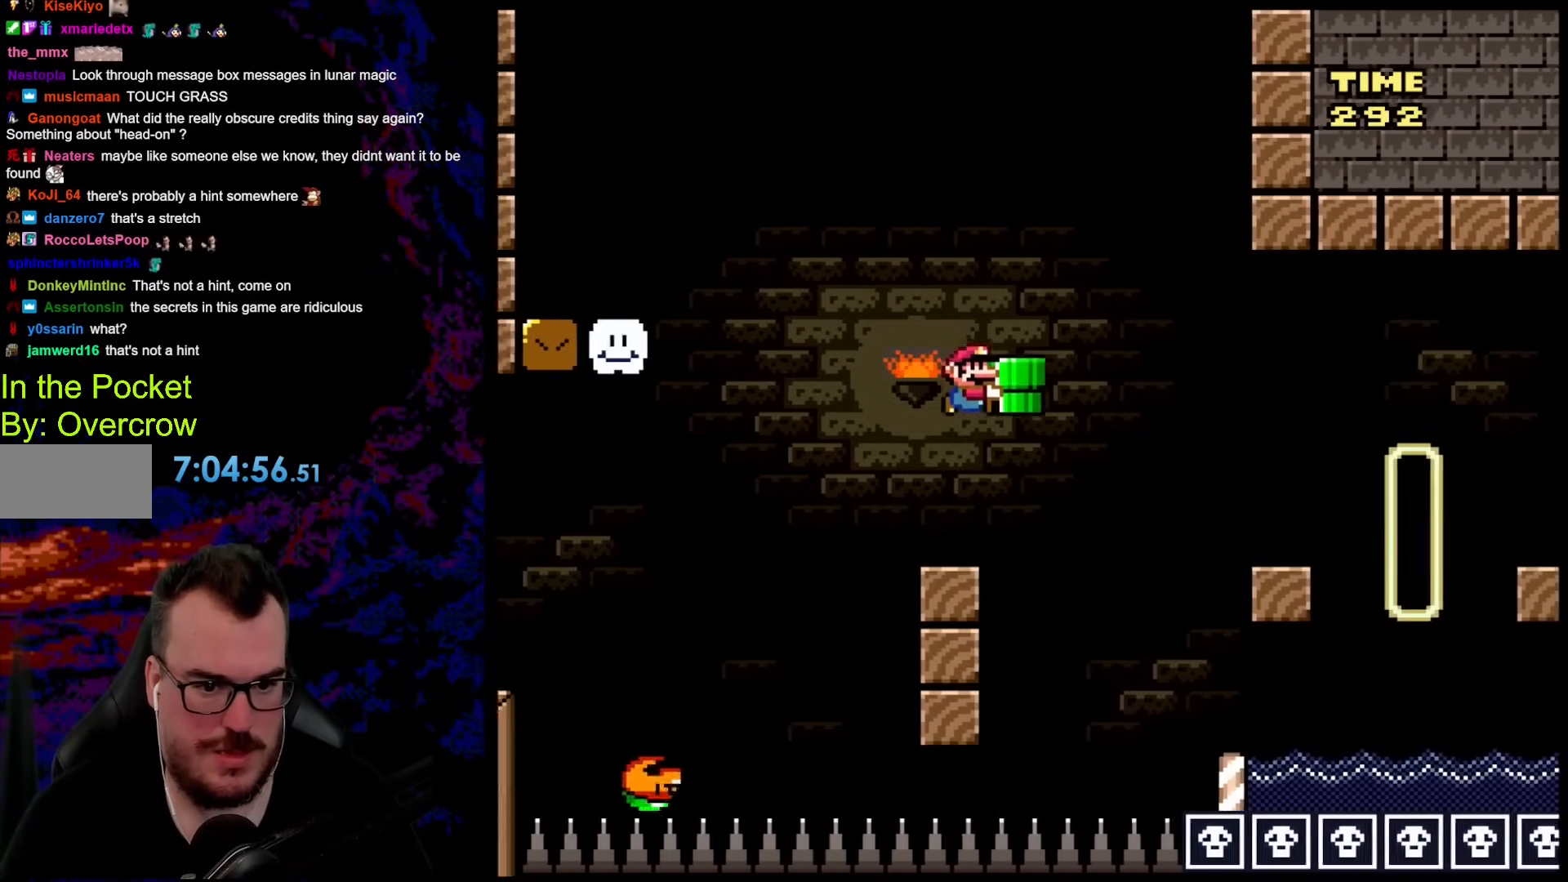
{"buttons": ["Y", "DPAD_LEFT"], "events": [[167, "B", "up"], [485, "DPAD_DOWN", "down"], [502, "DPAD_DOWN", "up"], [502, "DPAD_LEFT", "down"], [502, "DPAD_RIGHT", "up"]]}
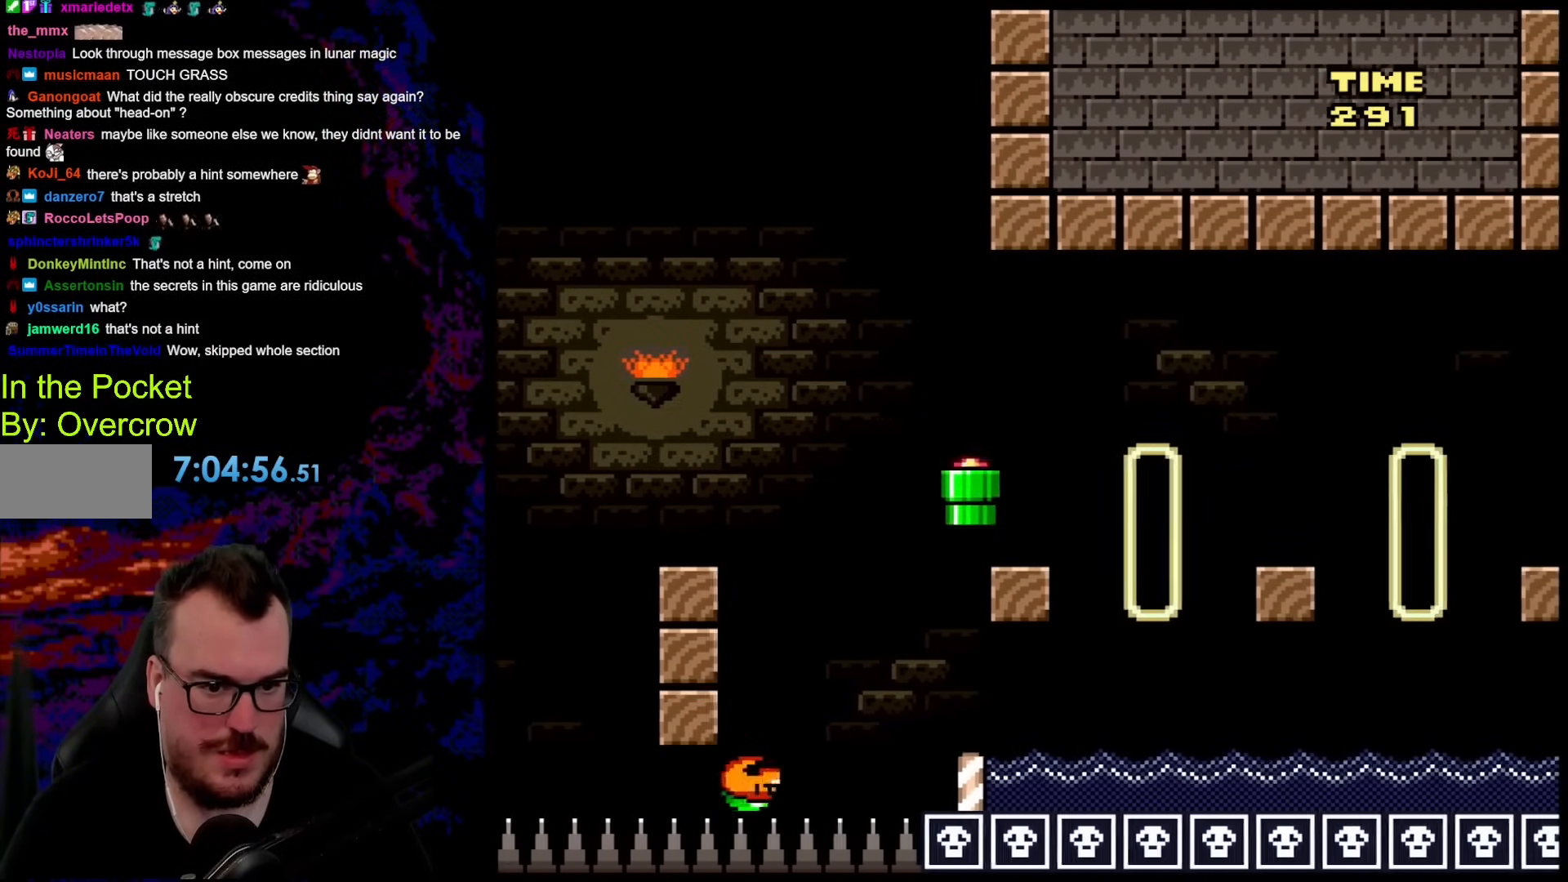
{"buttons": ["Y", "DPAD_RIGHT"], "events": [[50, "DPAD_DOWN", "down"], [83, "DPAD_LEFT", "up"], [83, "DPAD_RIGHT", "down"], [100, "B", "down"], [100, "DPAD_DOWN", "up"], [267, "B", "up"]]}
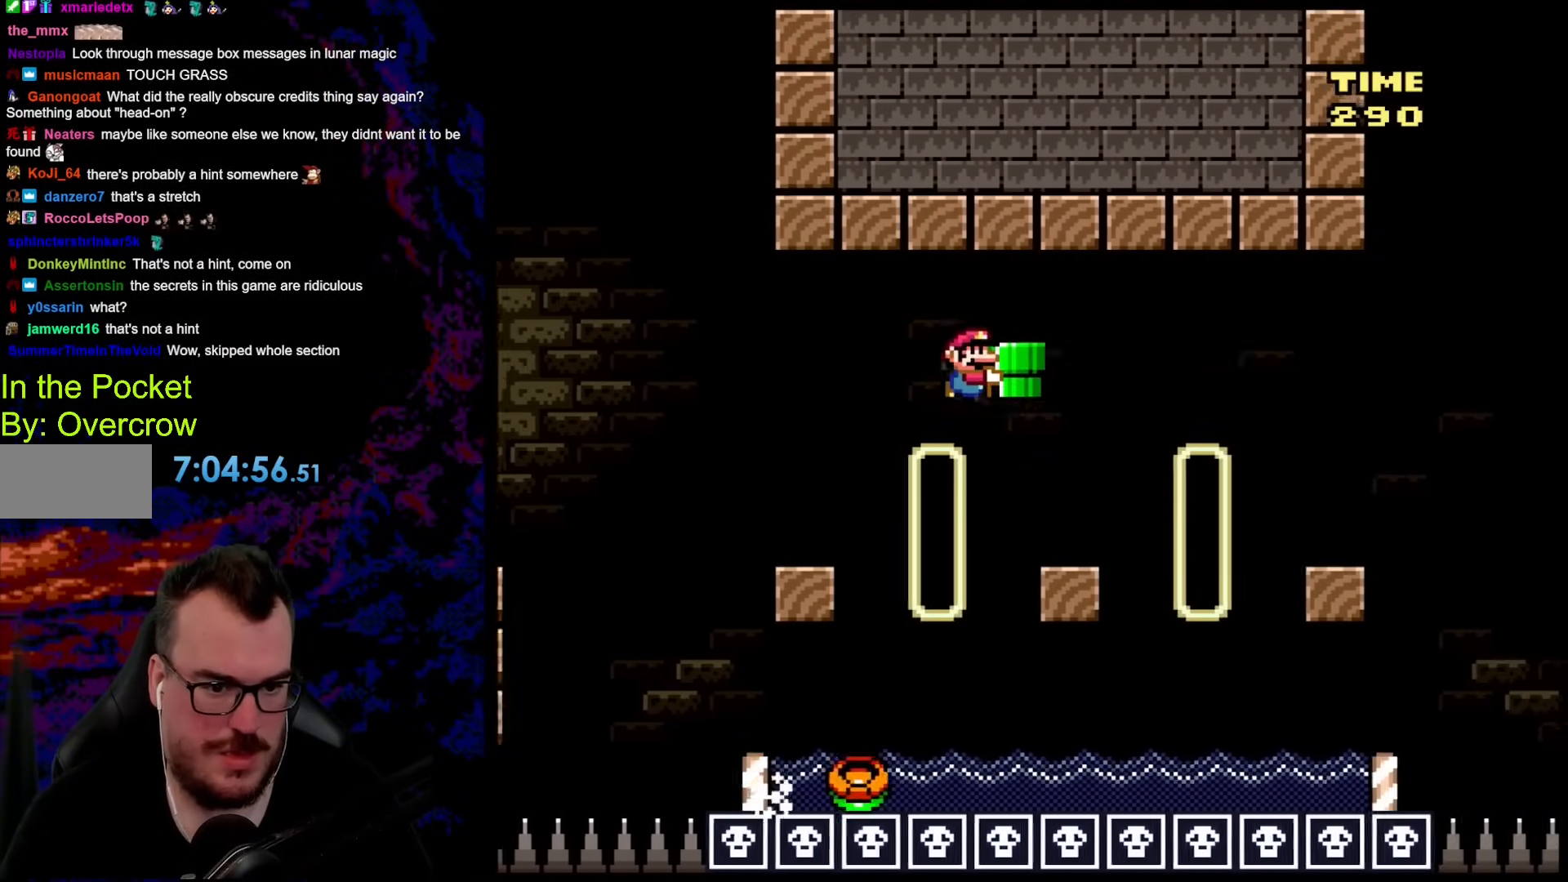
{"buttons": ["Y", "DPAD_RIGHT"], "events": [[100, "DPAD_LEFT", "down"], [100, "DPAD_RIGHT", "up"], [151, "DPAD_DOWN", "down"], [167, "DPAD_LEFT", "up"], [167, "DPAD_RIGHT", "down"], [201, "DPAD_DOWN", "up"], [251, "B", "down"], [485, "B", "up"]]}